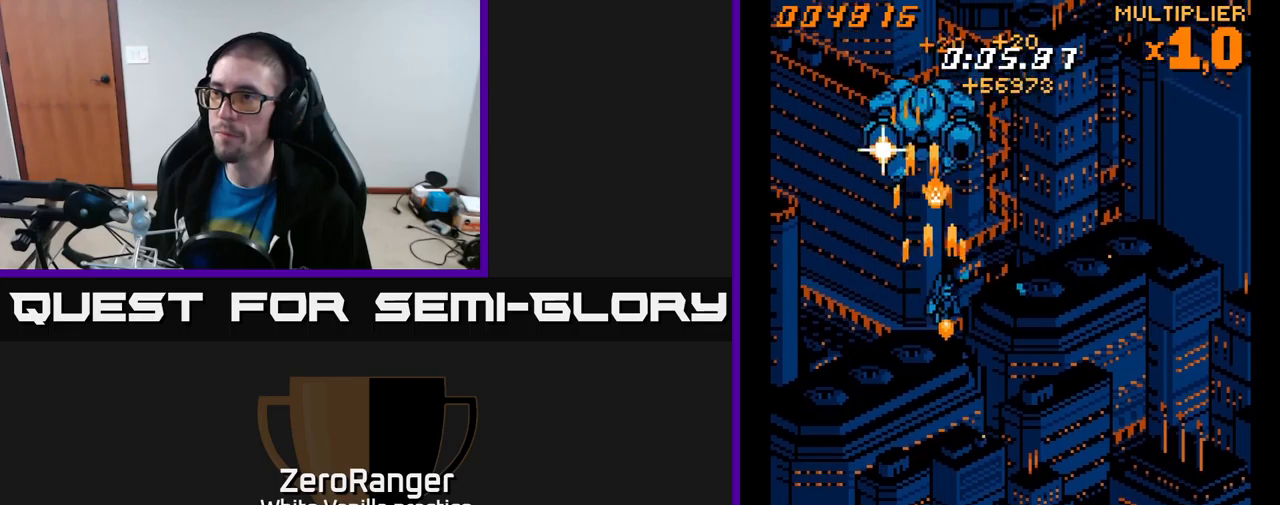
Gameplay with a controller (Xbox layout); each line is a JSON object with the inputs held at the frame after it. "events" lists button and stick changes between this image and that frame as [ms after this image, input, new state], when the widget could be followed in between. Not read: left_stick.
{"buttons": ["A", "DPAD_UP", "DPAD_LEFT"], "right_stick": "center", "events": [[333, "DPAD_DOWN", "up"], [350, "DPAD_UP", "down"], [367, "DPAD_RIGHT", "up"], [500, "DPAD_LEFT", "down"]]}
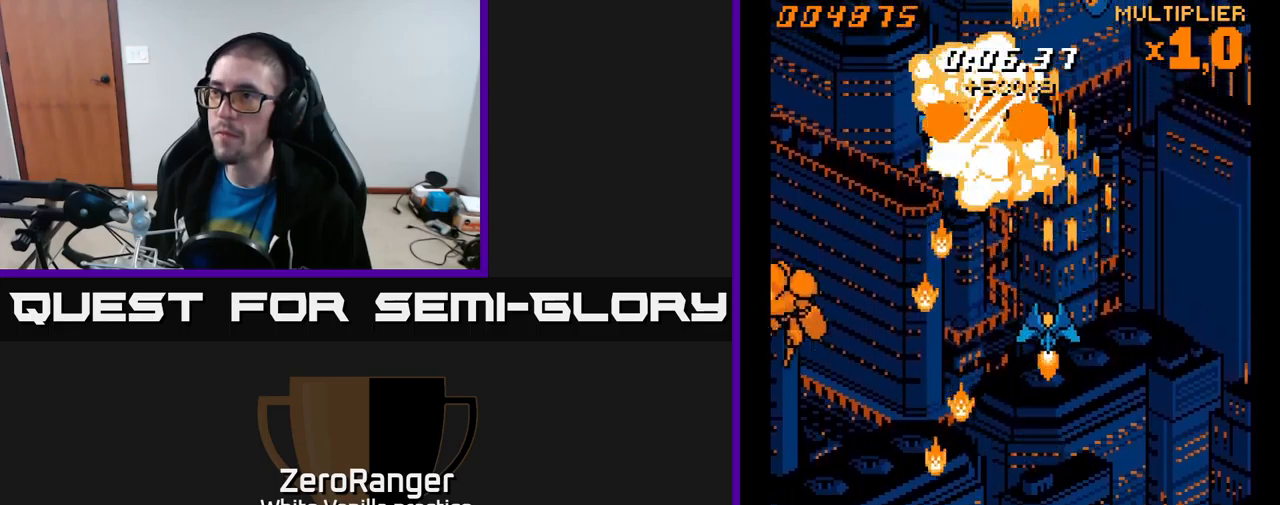
{"buttons": ["A", "DPAD_RIGHT"], "right_stick": "center", "events": [[283, "DPAD_UP", "up"], [350, "DPAD_DOWN", "down"], [350, "DPAD_LEFT", "up"], [367, "DPAD_RIGHT", "down"], [383, "DPAD_DOWN", "up"]]}
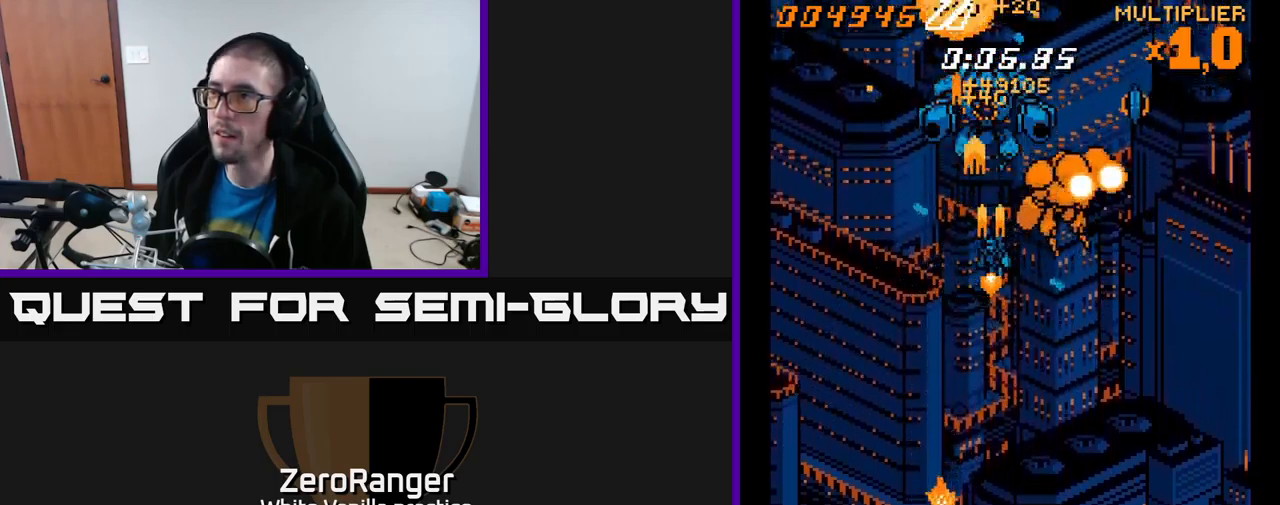
{"buttons": ["A", "DPAD_DOWN", "DPAD_RIGHT"], "right_stick": "center", "events": [[117, "DPAD_UP", "down"], [233, "DPAD_UP", "up"], [433, "DPAD_DOWN", "down"]]}
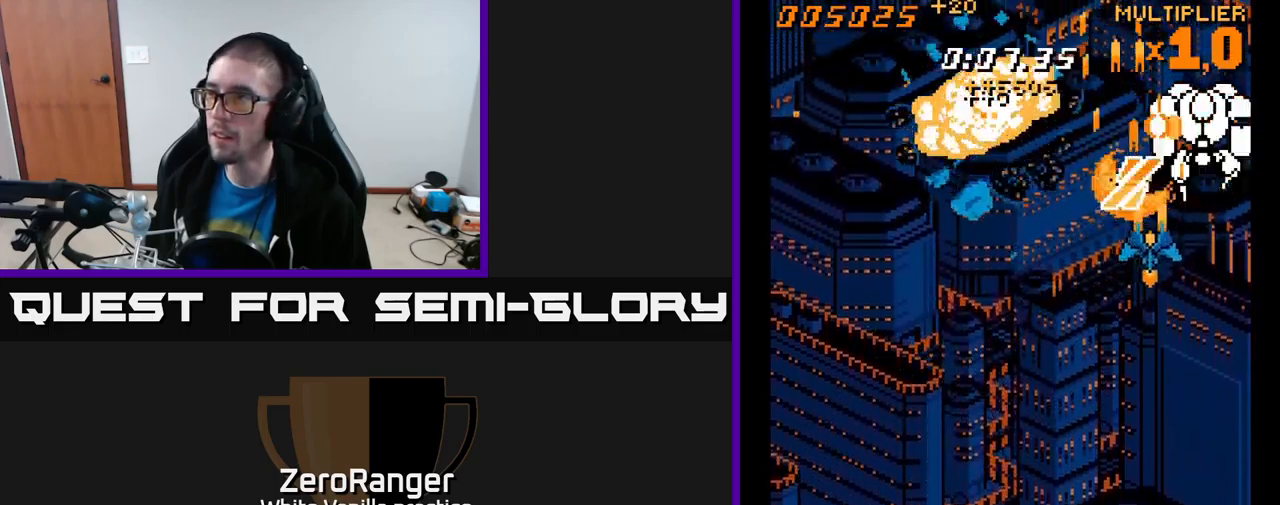
{"buttons": ["A", "DPAD_DOWN", "DPAD_LEFT"], "right_stick": "center", "events": [[17, "DPAD_RIGHT", "up"], [83, "DPAD_LEFT", "down"], [133, "DPAD_LEFT", "up"], [183, "DPAD_DOWN", "up"], [183, "DPAD_LEFT", "down"], [233, "DPAD_UP", "down"], [433, "DPAD_UP", "up"], [500, "DPAD_DOWN", "down"]]}
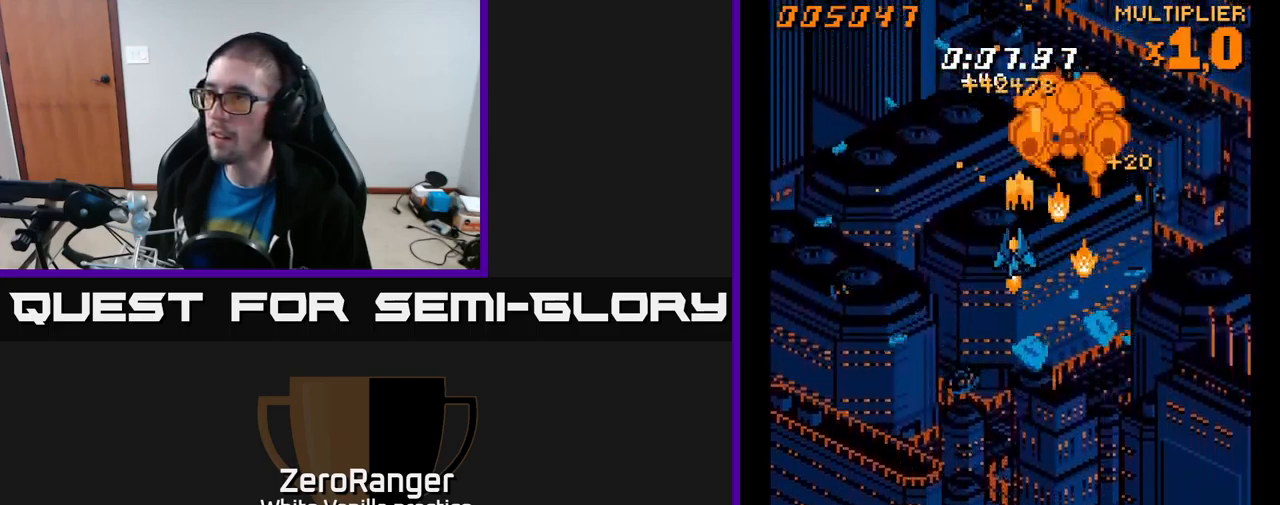
{"buttons": ["A", "DPAD_RIGHT"], "right_stick": "center", "events": [[233, "DPAD_DOWN", "up"], [383, "DPAD_DOWN", "down"], [383, "DPAD_LEFT", "up"], [417, "DPAD_RIGHT", "down"], [433, "DPAD_DOWN", "up"]]}
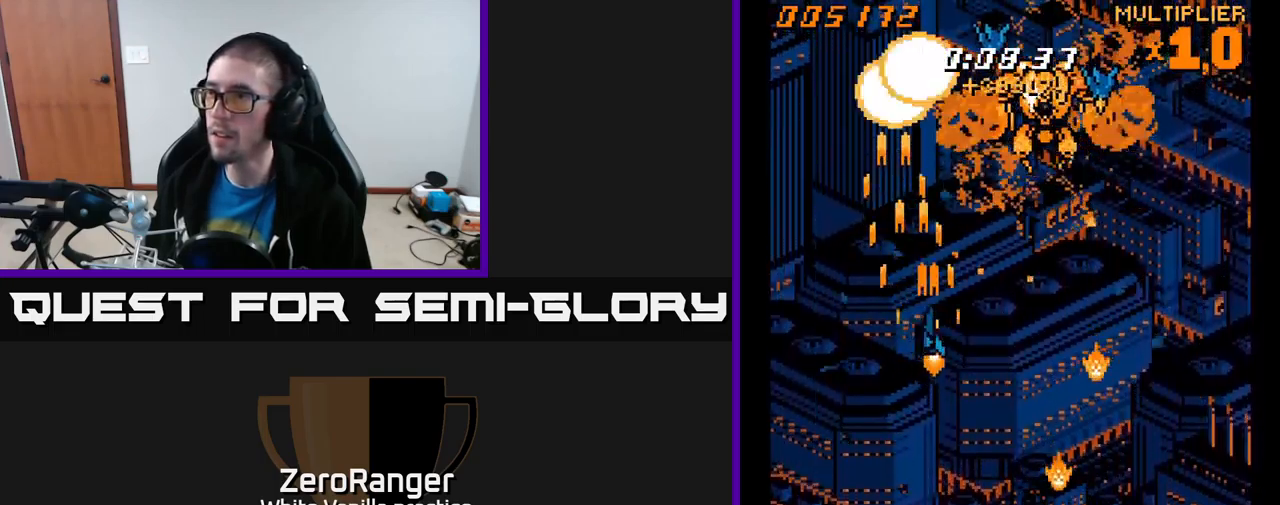
{"buttons": ["A", "DPAD_DOWN", "DPAD_LEFT"], "right_stick": "center", "events": [[350, "DPAD_DOWN", "down"], [417, "DPAD_RIGHT", "up"], [450, "DPAD_LEFT", "down"]]}
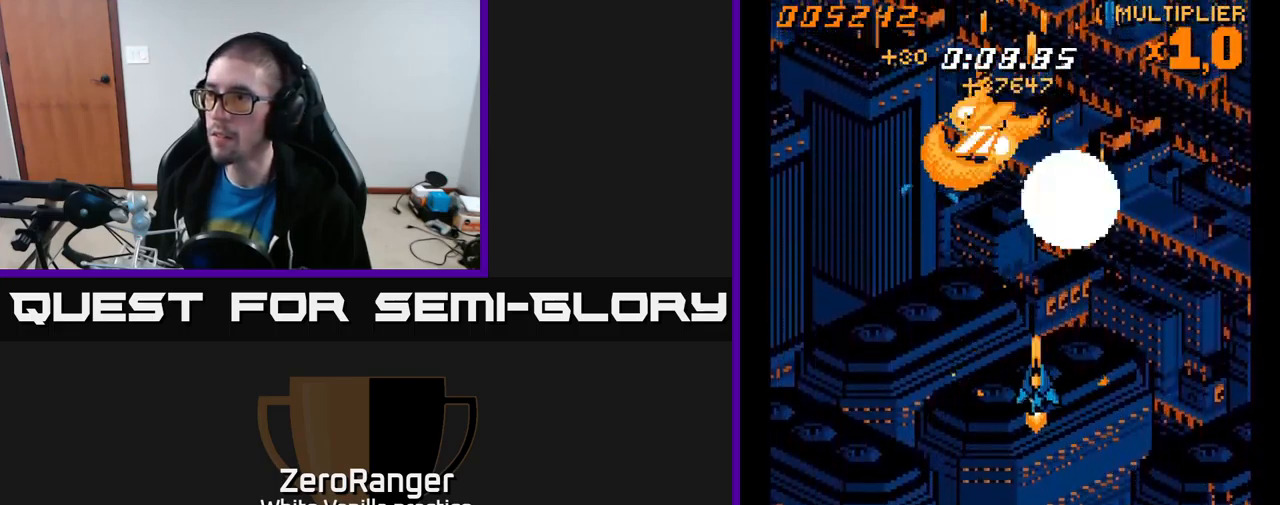
{"buttons": ["A", "DPAD_RIGHT"], "right_stick": "center", "events": [[117, "DPAD_DOWN", "up"], [133, "DPAD_LEFT", "up"], [167, "DPAD_UP", "down"], [250, "DPAD_RIGHT", "down"], [250, "DPAD_UP", "up"], [333, "DPAD_DOWN", "down"], [417, "DPAD_DOWN", "up"]]}
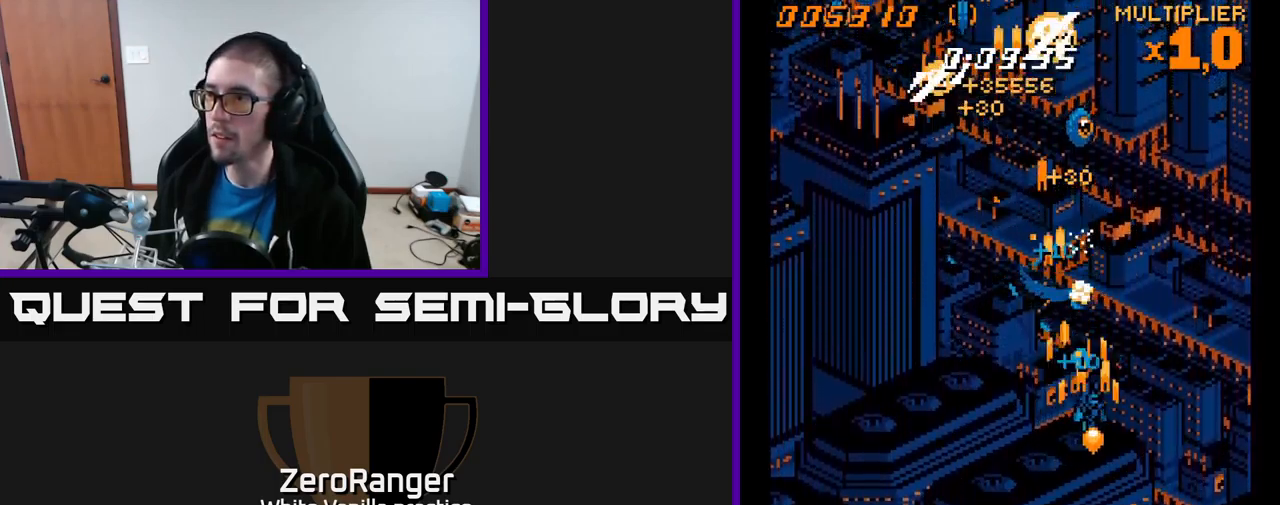
{"buttons": ["A", "DPAD_LEFT"], "right_stick": "center", "events": [[33, "DPAD_DOWN", "down"], [67, "DPAD_RIGHT", "up"], [83, "DPAD_LEFT", "down"], [117, "DPAD_DOWN", "up"]]}
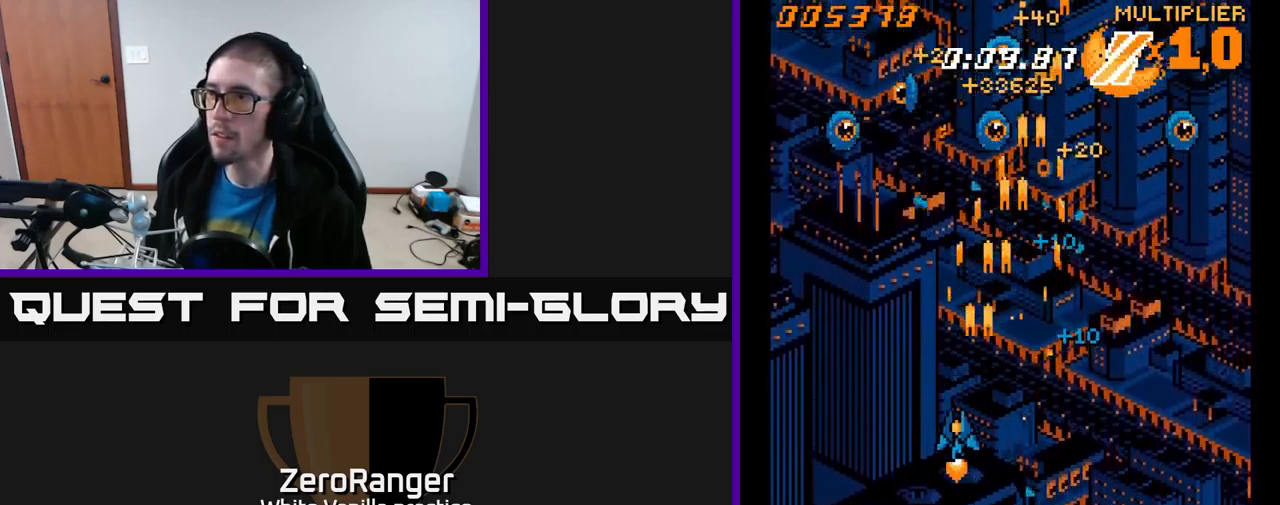
{"buttons": ["A"], "right_stick": "center", "events": [[167, "DPAD_UP", "down"], [333, "DPAD_UP", "up"], [500, "DPAD_LEFT", "up"]]}
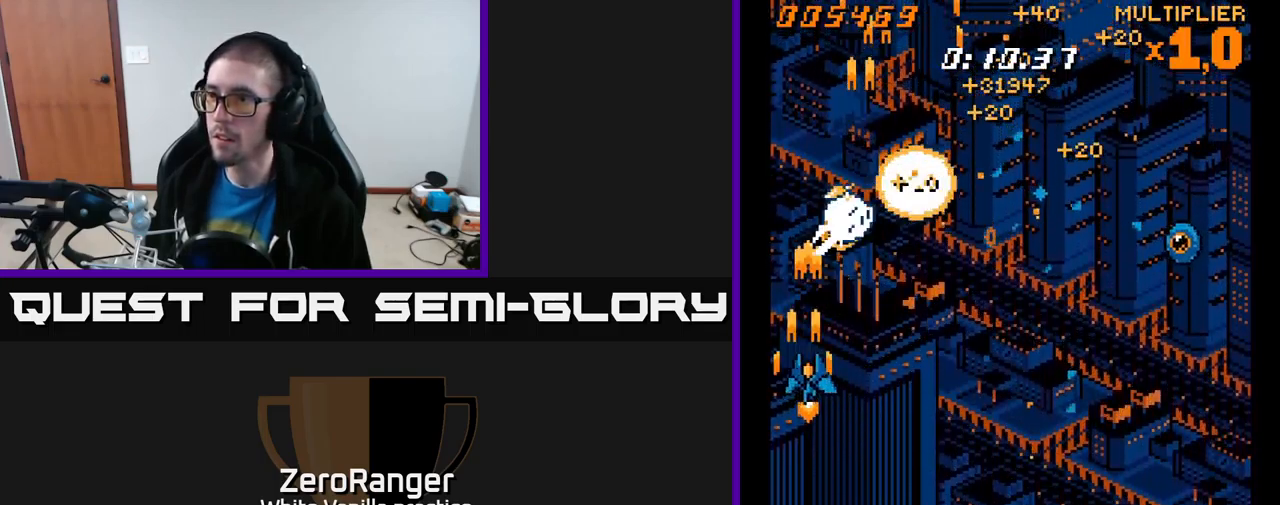
{"buttons": ["A", "DPAD_DOWN", "DPAD_RIGHT"], "right_stick": "center", "events": [[17, "DPAD_RIGHT", "down"], [67, "DPAD_UP", "down"], [200, "DPAD_UP", "up"], [367, "DPAD_DOWN", "down"]]}
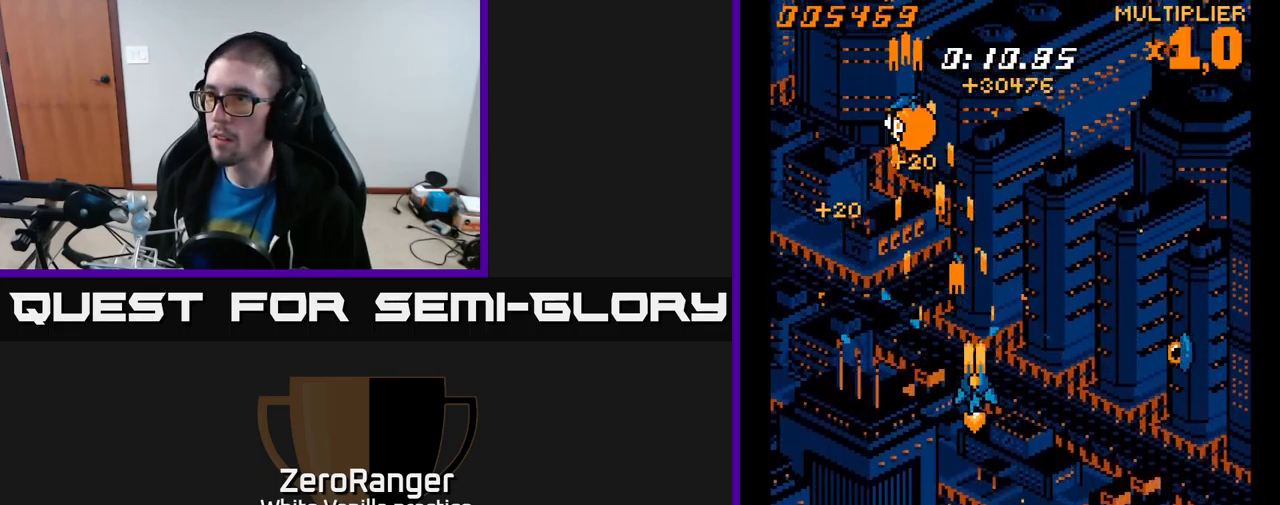
{"buttons": ["A", "DPAD_RIGHT"], "right_stick": "center", "events": [[500, "DPAD_DOWN", "up"]]}
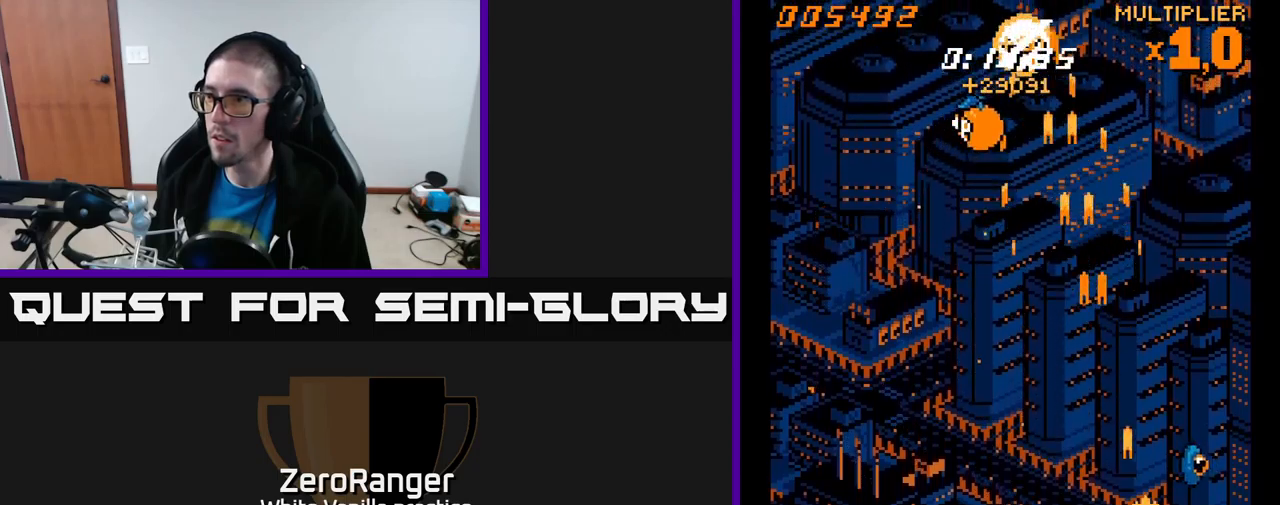
{"buttons": ["A", "DPAD_UP", "DPAD_LEFT"], "right_stick": "center", "events": [[134, "DPAD_UP", "down"], [250, "DPAD_RIGHT", "up"], [317, "DPAD_LEFT", "down"]]}
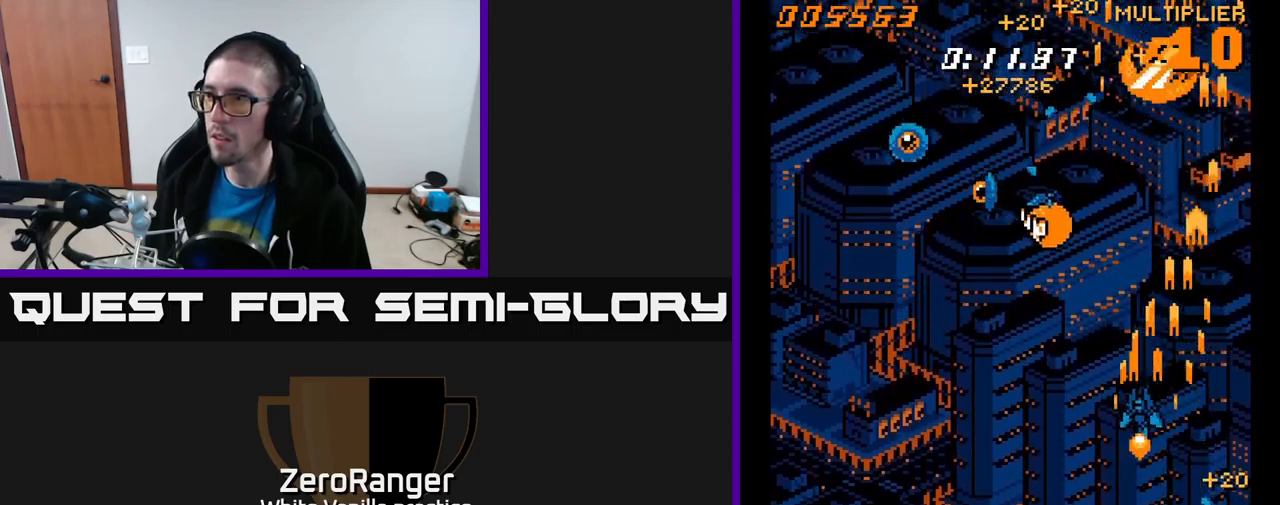
{"buttons": ["A", "DPAD_LEFT"], "right_stick": "center", "events": [[84, "DPAD_UP", "up"], [200, "DPAD_UP", "down"], [267, "DPAD_UP", "up"]]}
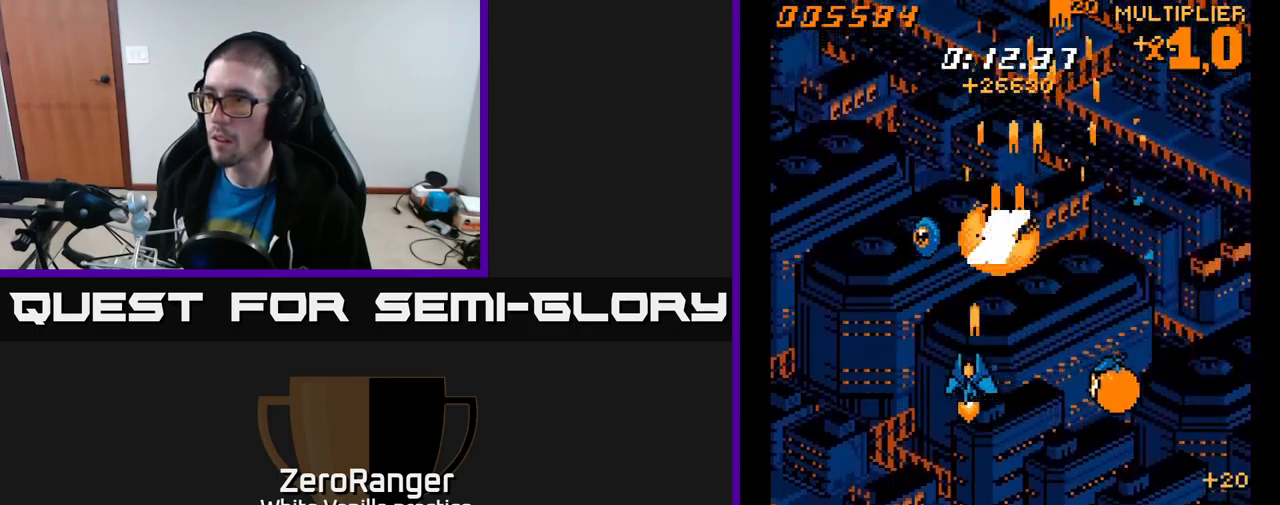
{"buttons": ["A", "DPAD_DOWN", "DPAD_RIGHT"], "right_stick": "center", "events": [[34, "DPAD_DOWN", "down"], [50, "DPAD_LEFT", "up"], [100, "DPAD_RIGHT", "down"]]}
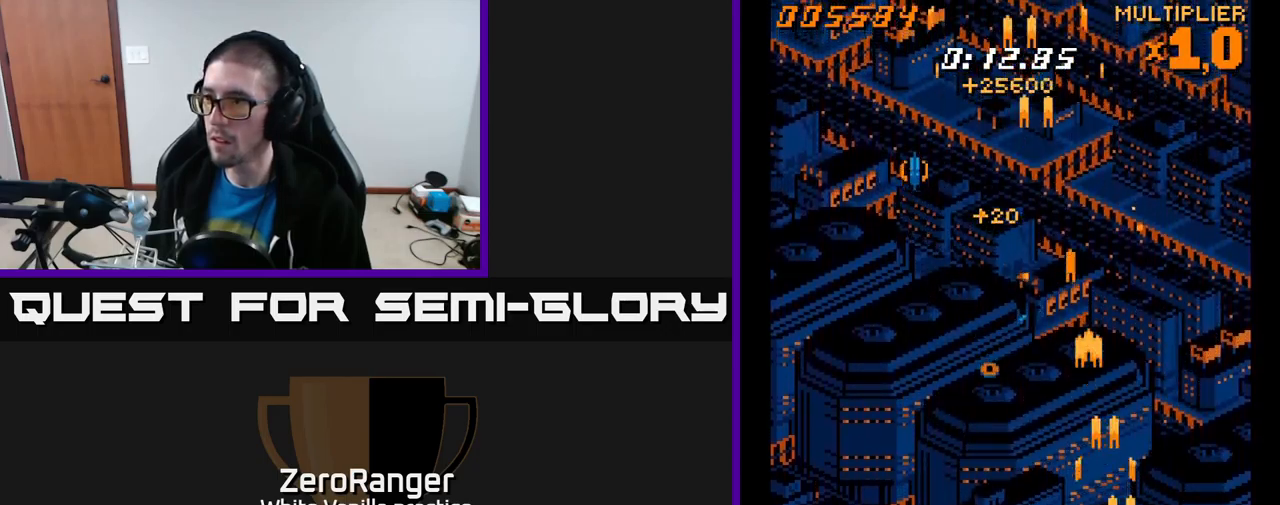
{"buttons": ["A", "DPAD_UP", "DPAD_LEFT"], "right_stick": "center", "events": [[267, "DPAD_RIGHT", "up"], [317, "DPAD_LEFT", "down"], [334, "DPAD_DOWN", "up"], [417, "DPAD_UP", "down"]]}
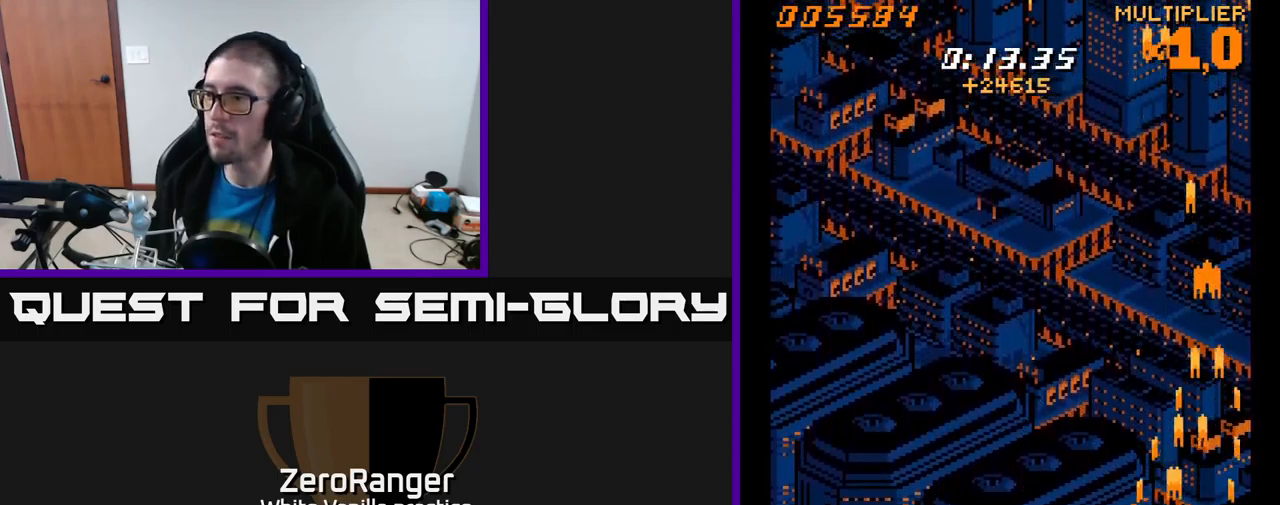
{"buttons": ["A", "DPAD_UP", "DPAD_LEFT"], "right_stick": "center", "events": []}
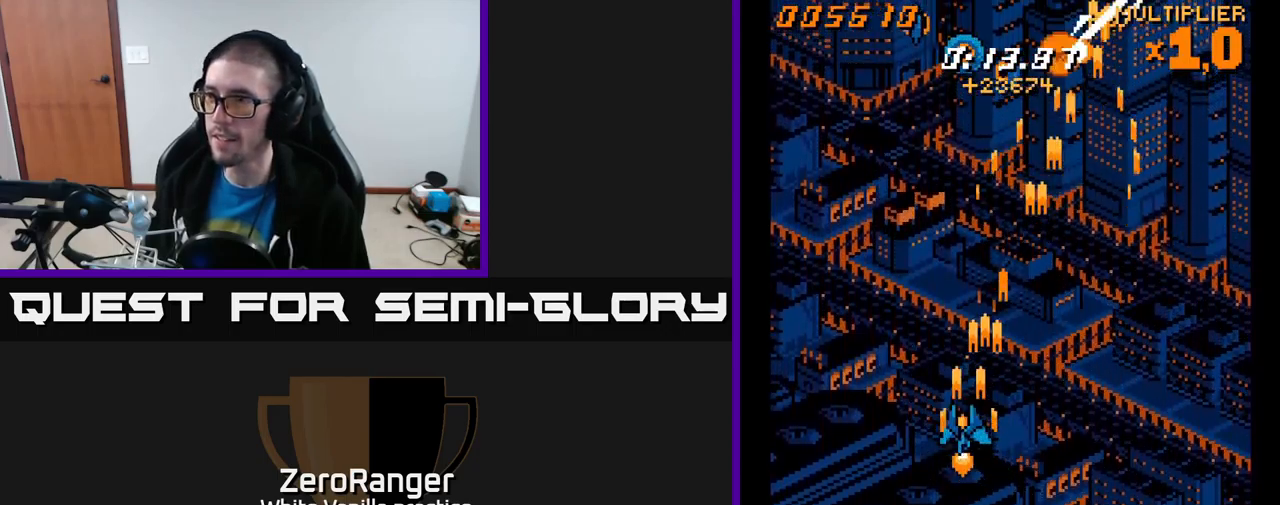
{"buttons": ["A", "DPAD_RIGHT"], "right_stick": "center", "events": [[350, "DPAD_LEFT", "up"], [350, "DPAD_UP", "up"], [384, "DPAD_RIGHT", "down"]]}
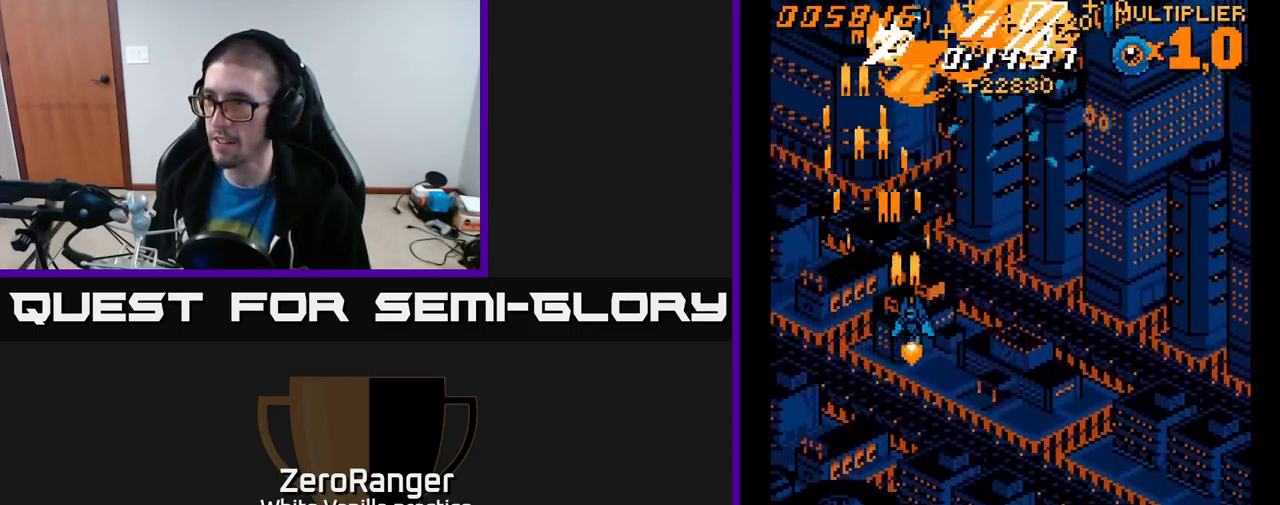
{"buttons": ["A", "DPAD_RIGHT"], "right_stick": "center", "events": []}
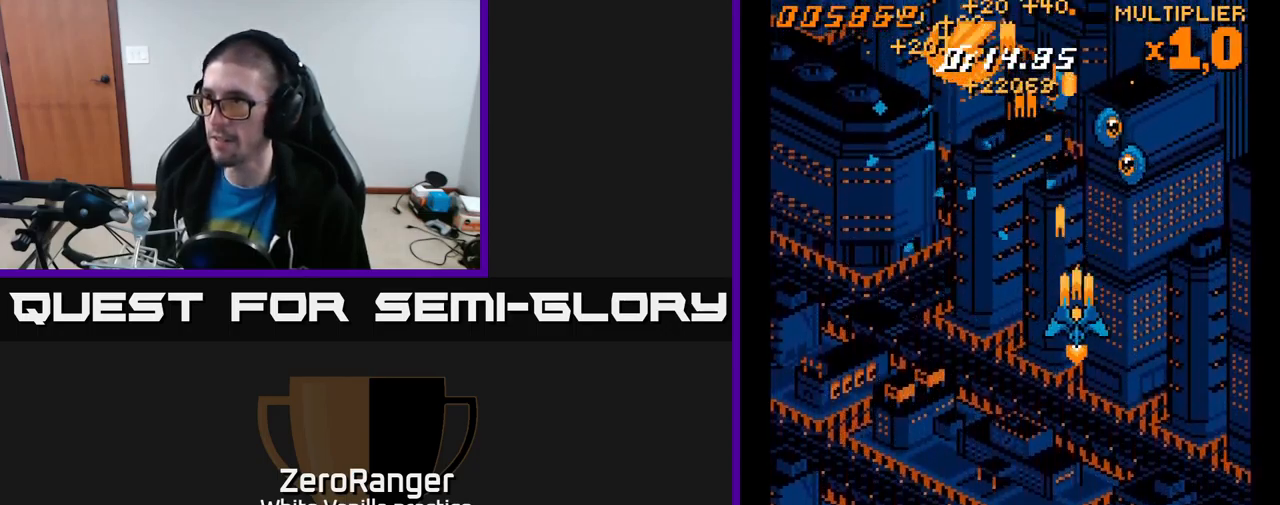
{"buttons": ["A", "DPAD_LEFT"], "right_stick": "center", "events": [[184, "DPAD_RIGHT", "up"], [217, "DPAD_LEFT", "down"]]}
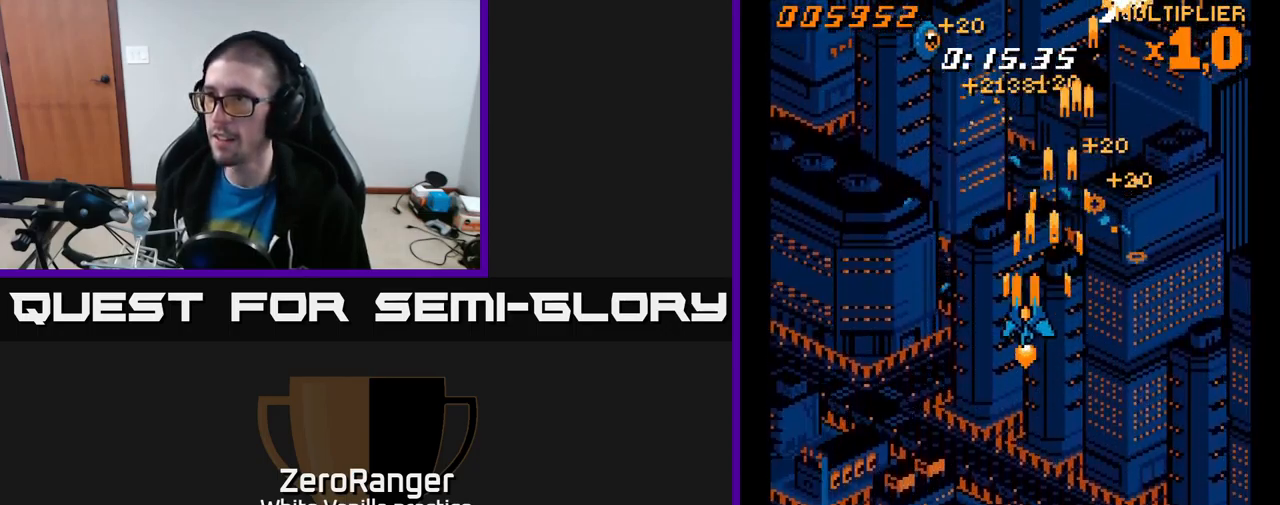
{"buttons": ["A", "DPAD_UP", "DPAD_RIGHT"], "right_stick": "center", "events": [[317, "DPAD_UP", "down"], [400, "DPAD_LEFT", "up"], [434, "DPAD_RIGHT", "down"]]}
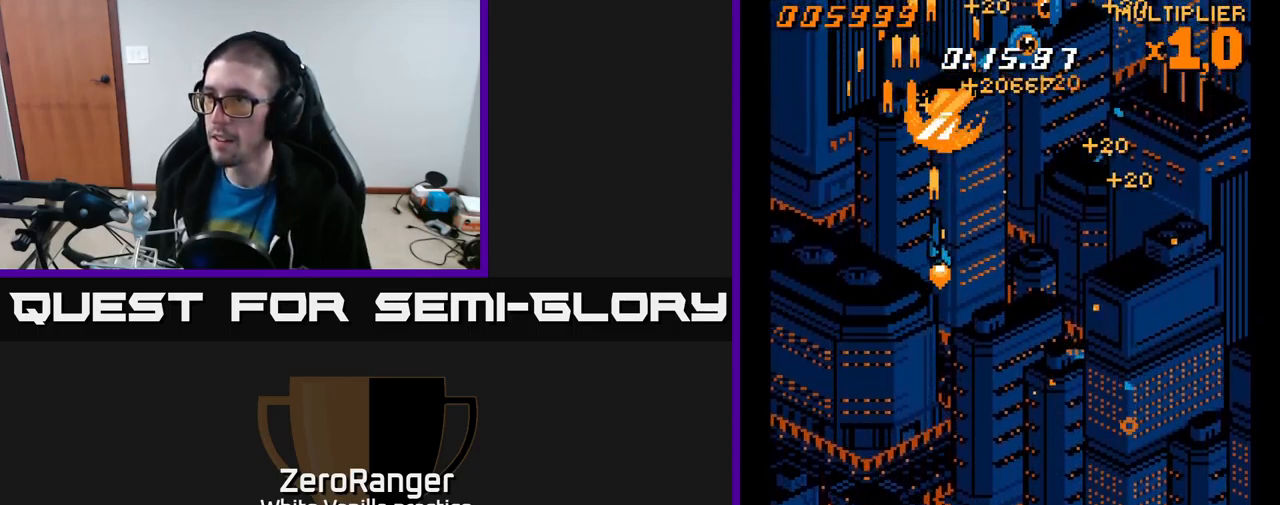
{"buttons": ["A", "DPAD_DOWN", "DPAD_RIGHT"], "right_stick": "center", "events": [[17, "DPAD_UP", "up"], [351, "DPAD_DOWN", "down"]]}
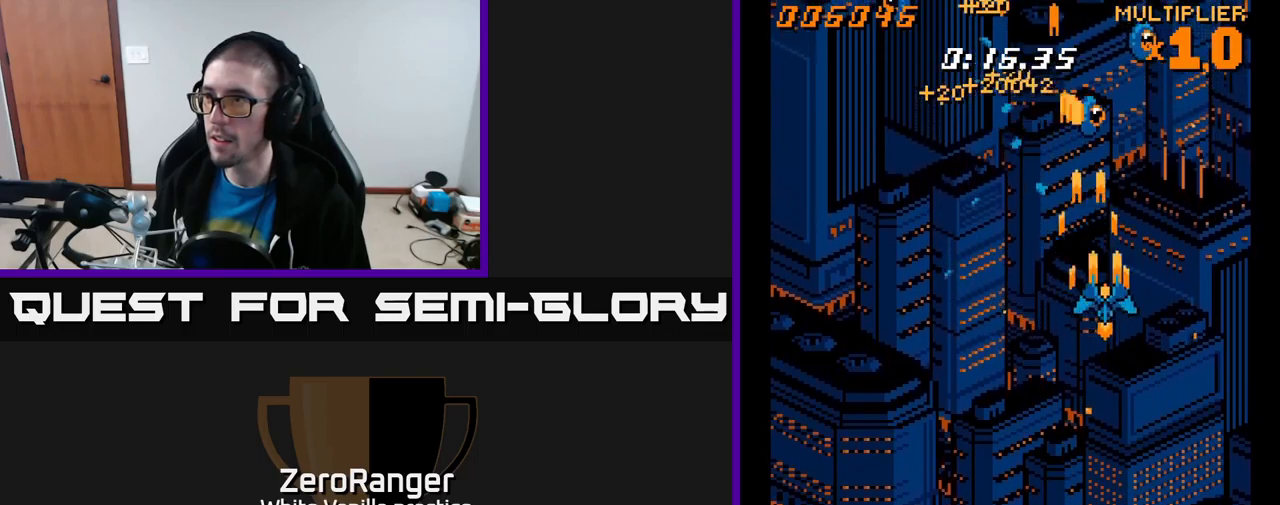
{"buttons": ["A", "DPAD_LEFT"], "right_stick": "center", "events": [[83, "DPAD_RIGHT", "up"], [133, "DPAD_LEFT", "down"], [167, "DPAD_DOWN", "up"]]}
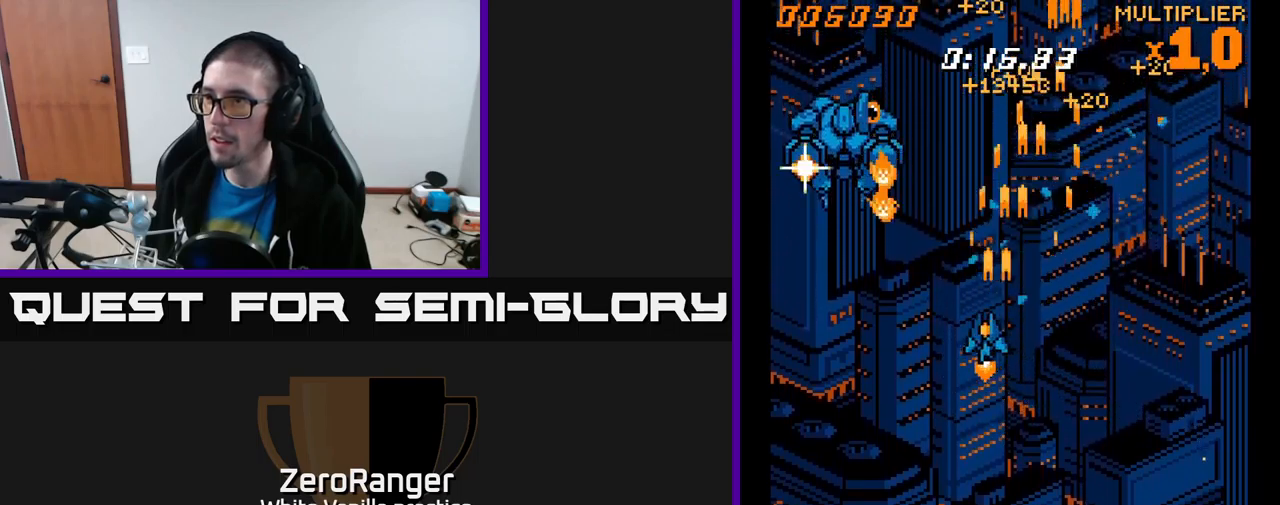
{"buttons": ["A", "DPAD_DOWN"], "right_stick": "center", "events": [[183, "DPAD_DOWN", "down"], [333, "DPAD_LEFT", "up"], [350, "DPAD_LEFT", "down"], [417, "DPAD_LEFT", "up"]]}
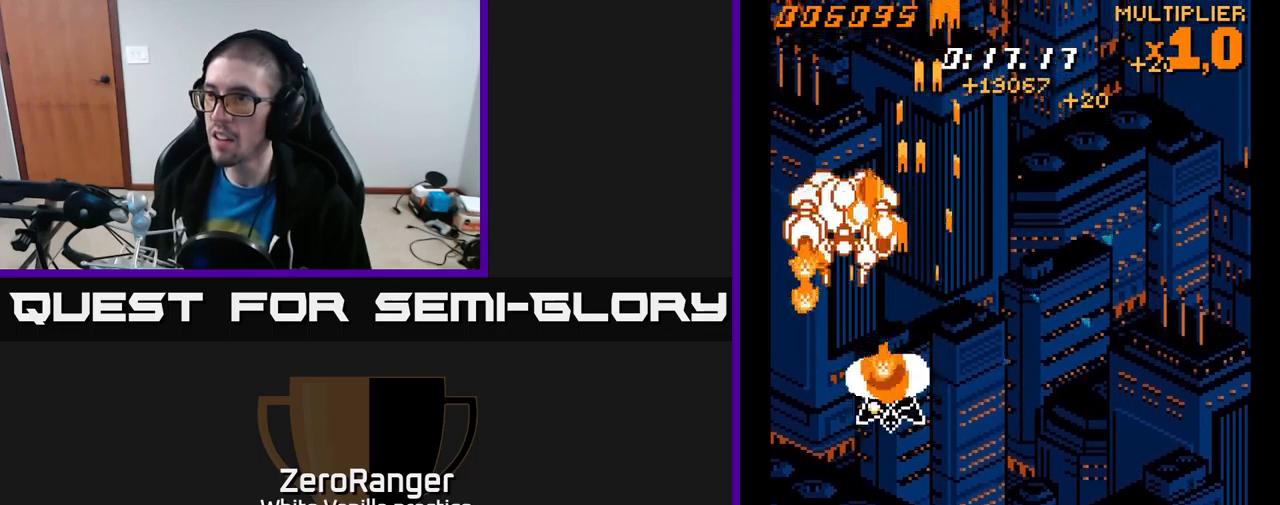
{"buttons": ["DPAD_DOWN"], "right_stick": "center", "events": [[83, "A", "up"], [100, "DPAD_DOWN", "up"], [167, "START", "down"], [317, "START", "up"], [350, "DPAD_DOWN", "down"], [433, "DPAD_DOWN", "up"], [500, "DPAD_DOWN", "down"]]}
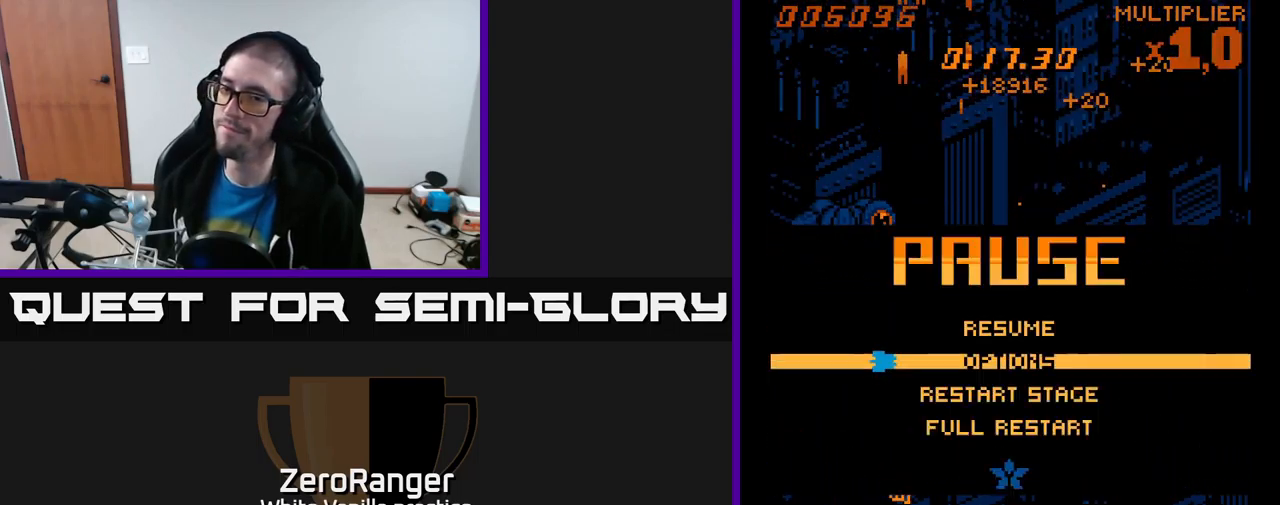
{"buttons": ["A"], "right_stick": "center", "events": [[67, "DPAD_DOWN", "up"], [150, "DPAD_DOWN", "down"], [233, "DPAD_DOWN", "up"], [317, "DPAD_DOWN", "down"], [367, "DPAD_DOWN", "up"], [400, "A", "down"]]}
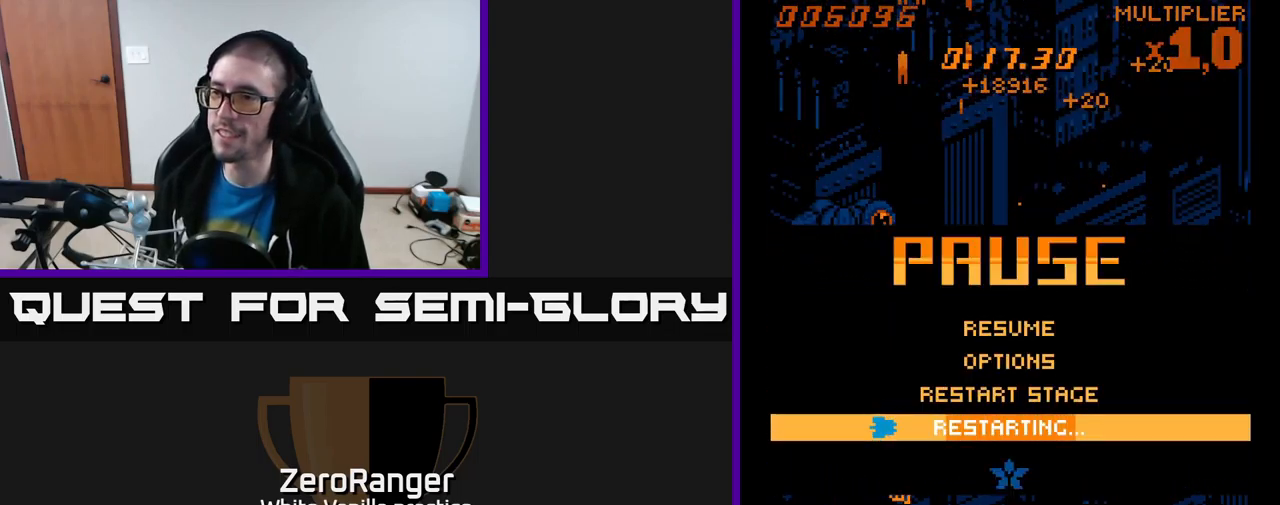
{"buttons": ["A"], "right_stick": "center", "events": []}
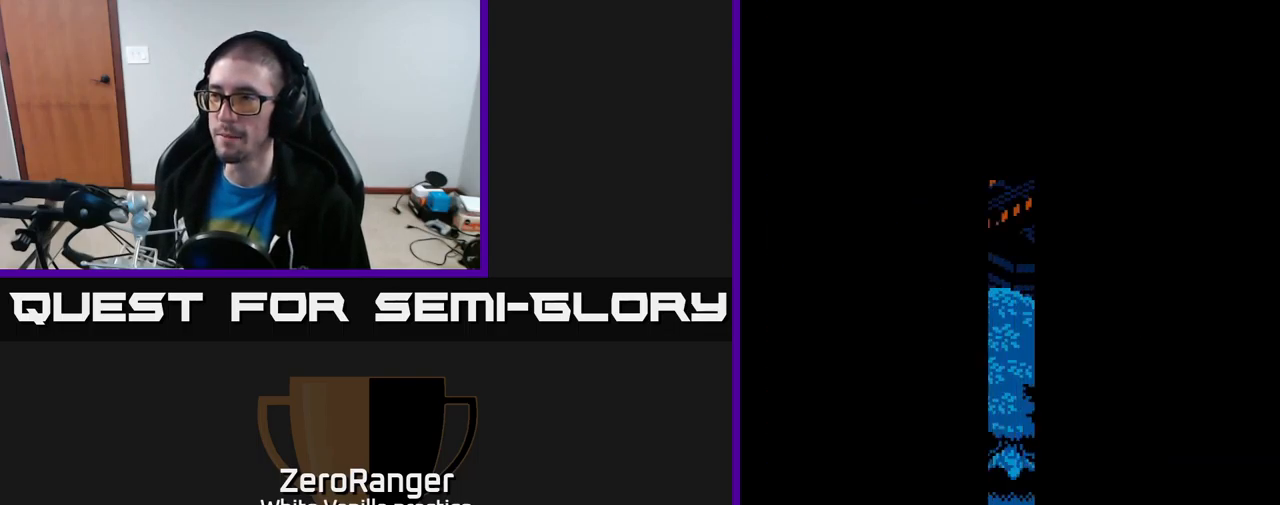
{"buttons": [], "right_stick": "center", "events": [[367, "A", "up"]]}
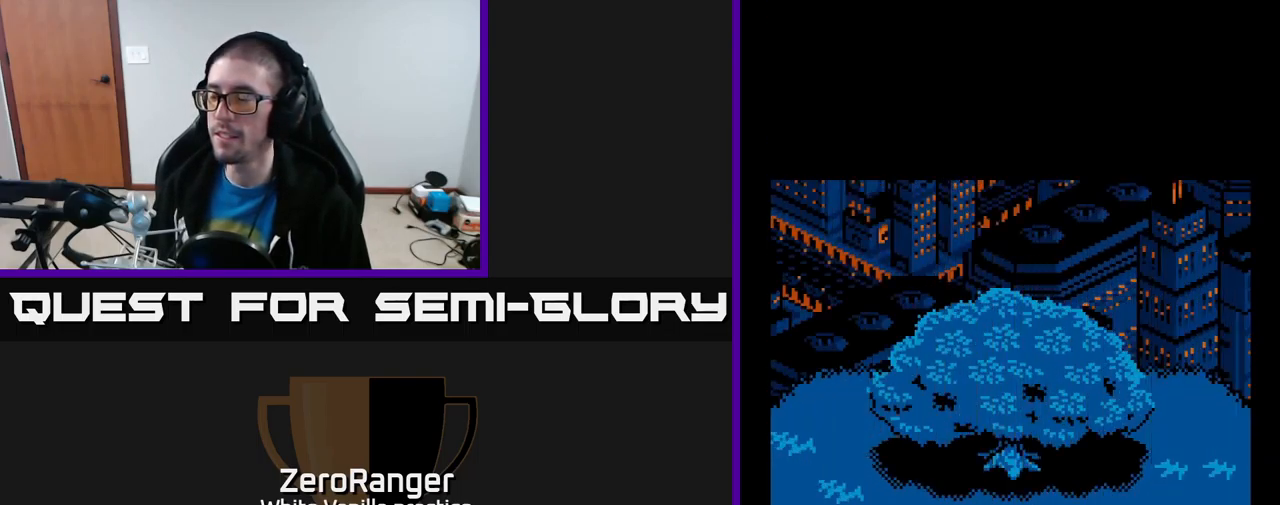
{"buttons": [], "right_stick": "center", "events": []}
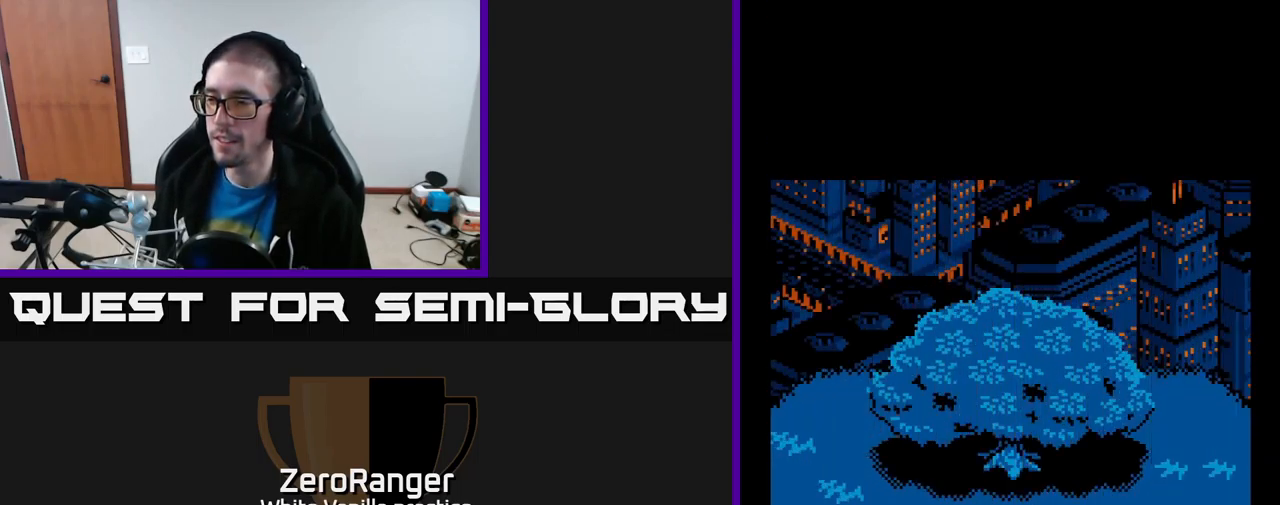
{"buttons": ["DPAD_DOWN", "DPAD_LEFT"], "right_stick": "center", "events": [[400, "DPAD_LEFT", "down"], [450, "DPAD_DOWN", "down"]]}